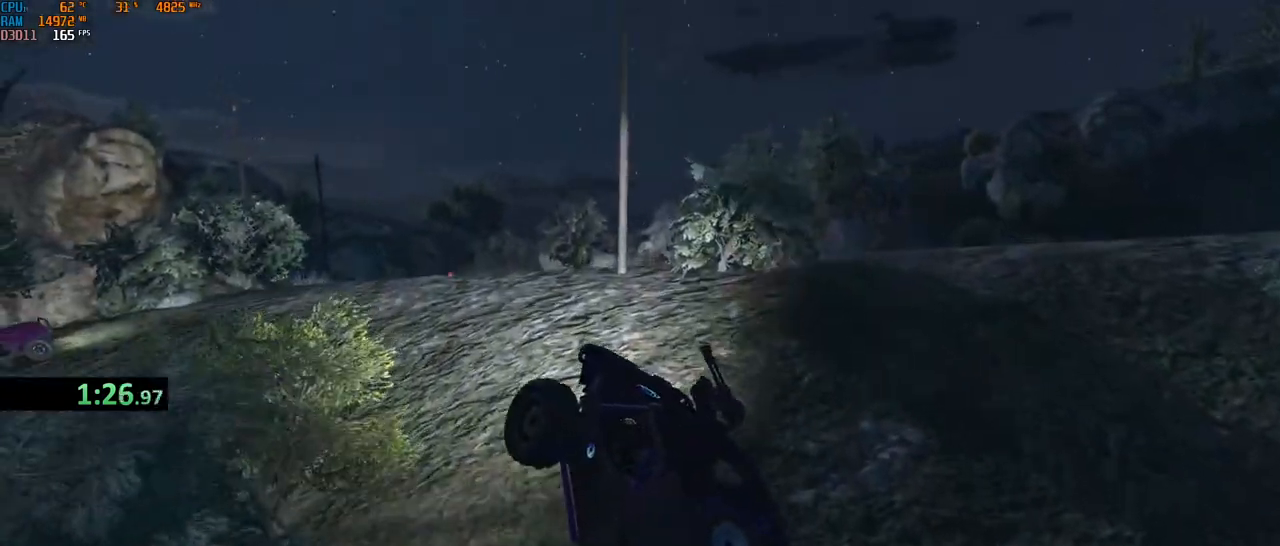
Gameplay with keyboard and mouse; each line is a JSON object with the keys and mouse buttons held at the frame after it. "events" lists presses ("down") and releases ("up") of "1", "2", "3", "4", "5", "a", "alt", "b", "c", "ctrl", "d", "e", "f", "g", "q", "r", "s", "shift", "space", "t", "tab", "v", "w", "x", "z", "mouse_left", "mouse_wheel", "mouse_right", "mouse_mb4" and "mouse_mb5" between this image and that frame as [ms after this image, input, new state], when the widget could be followed in between. "mouse_left", "mouse_wheel", "mouse_right", "mouse_mb4", "mouse_mb5" = the "left", "wheel", "right", "mb4", "mb5" buttons of the "mouse" list. No other keys are recorded. "wheel" means that the mouse wheel is clicked or scrolled. Not read: mouse_move.
{"keys": ["a", "shift", "w"], "mouse": [], "events": [[184, "ctrl", "up"], [334, "shift", "down"]]}
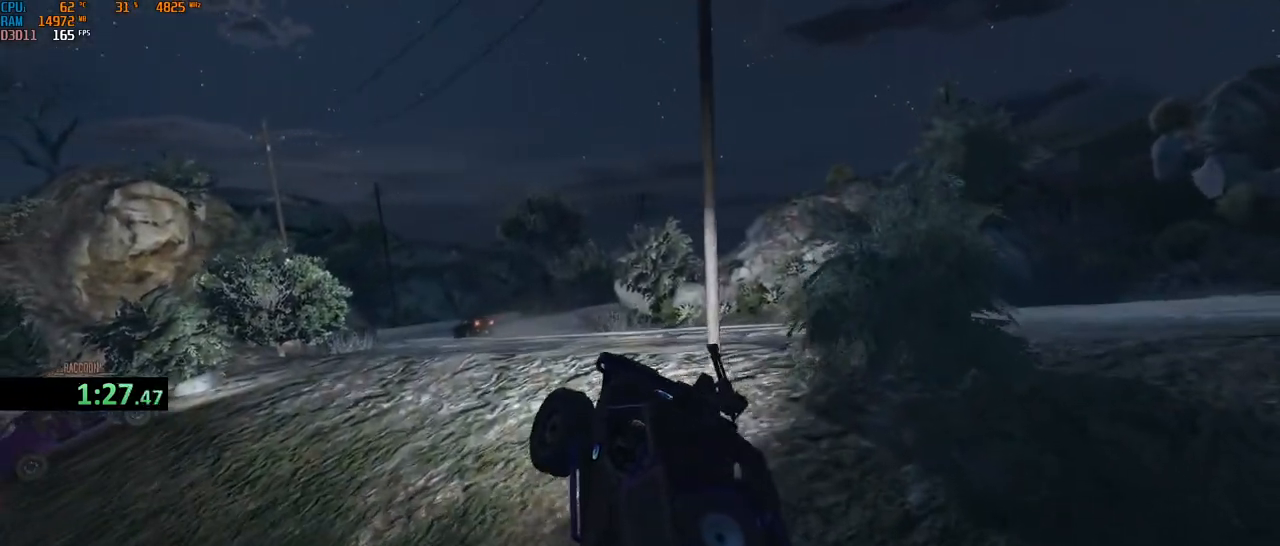
{"keys": ["w"], "mouse": [], "events": [[100, "a", "up"], [117, "d", "down"], [150, "shift", "up"], [250, "d", "up"]]}
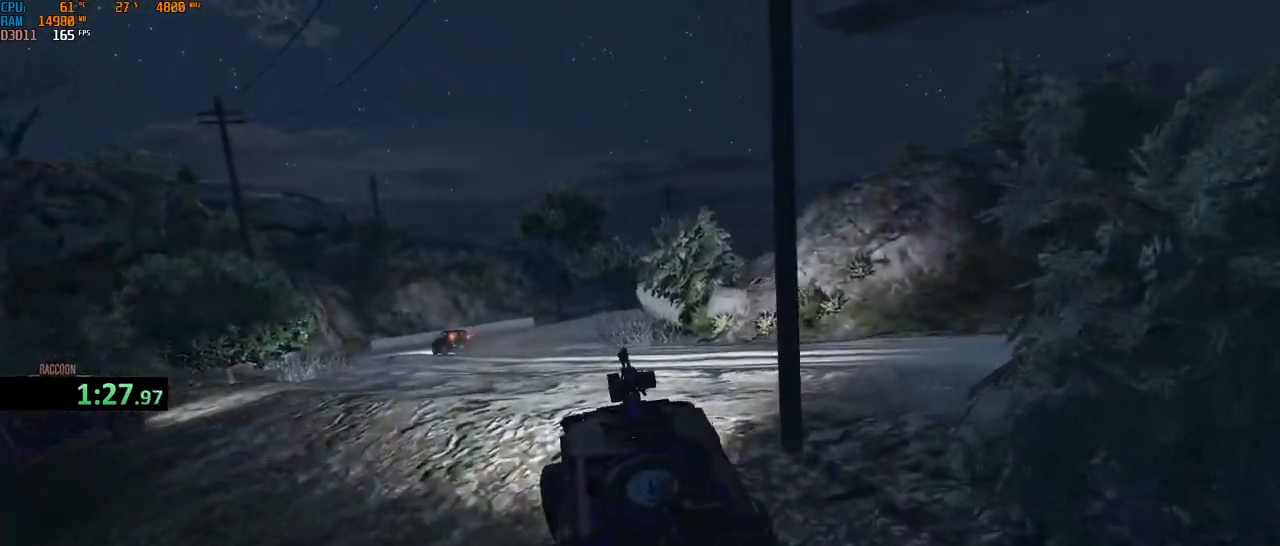
{"keys": ["d", "w"], "mouse": [], "events": [[400, "d", "down"]]}
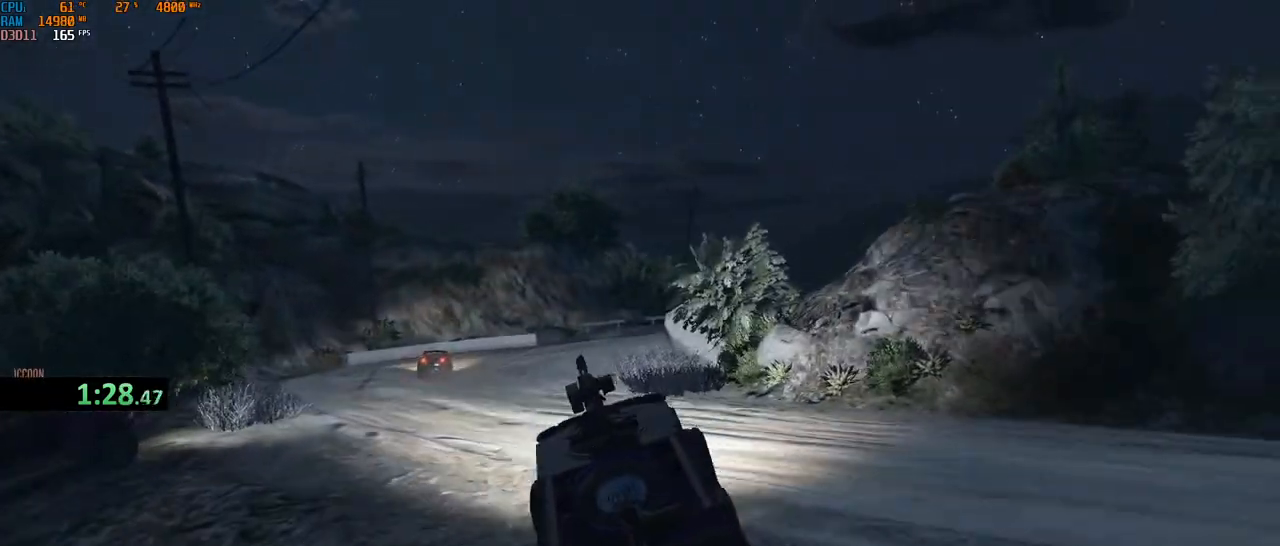
{"keys": ["d"], "mouse": [], "events": [[134, "shift", "down"], [167, "d", "up"], [317, "d", "down"], [417, "shift", "up"], [484, "w", "up"]]}
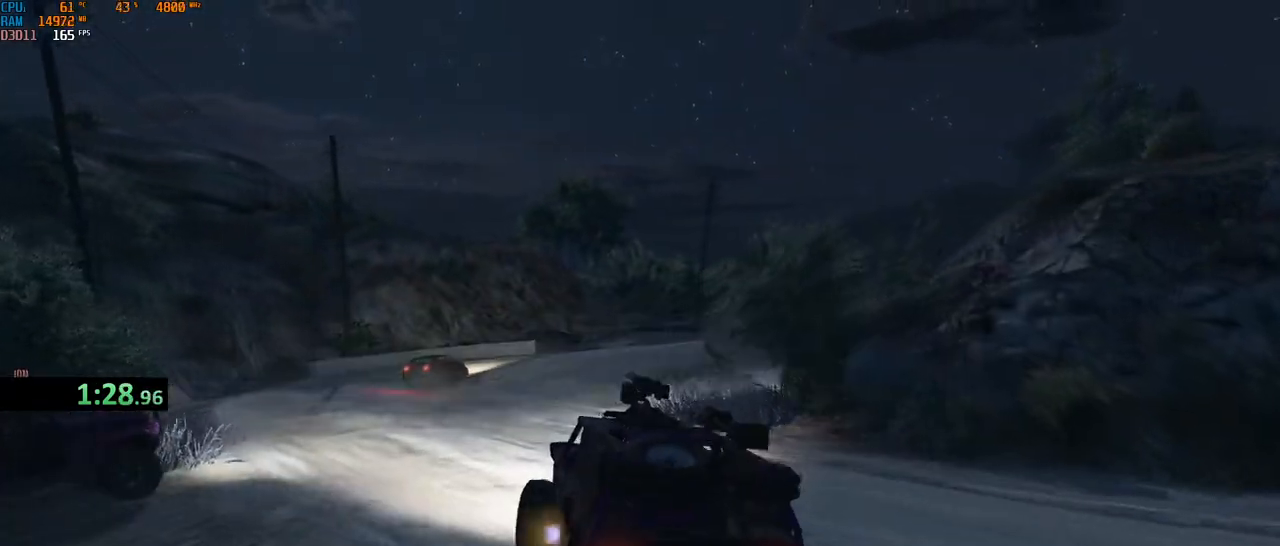
{"keys": ["w"], "mouse": [], "events": [[50, "w", "down"], [100, "d", "up"], [184, "w", "up"], [200, "w", "down"]]}
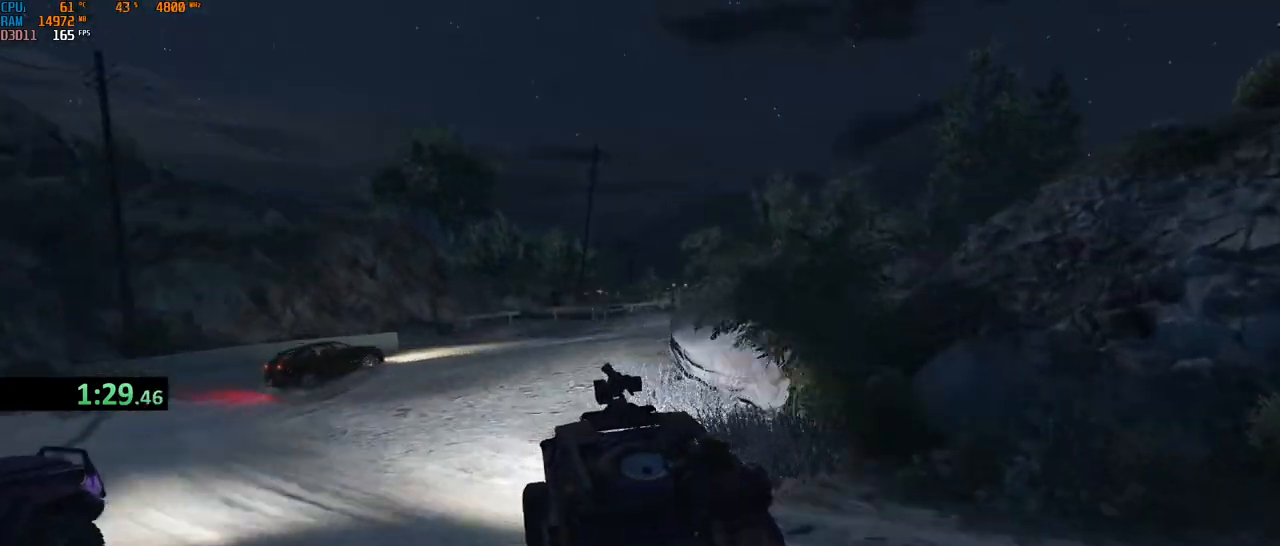
{"keys": ["d", "w"], "mouse": [], "events": [[17, "d", "down"], [250, "d", "up"], [334, "d", "down"], [417, "d", "up"], [484, "d", "down"]]}
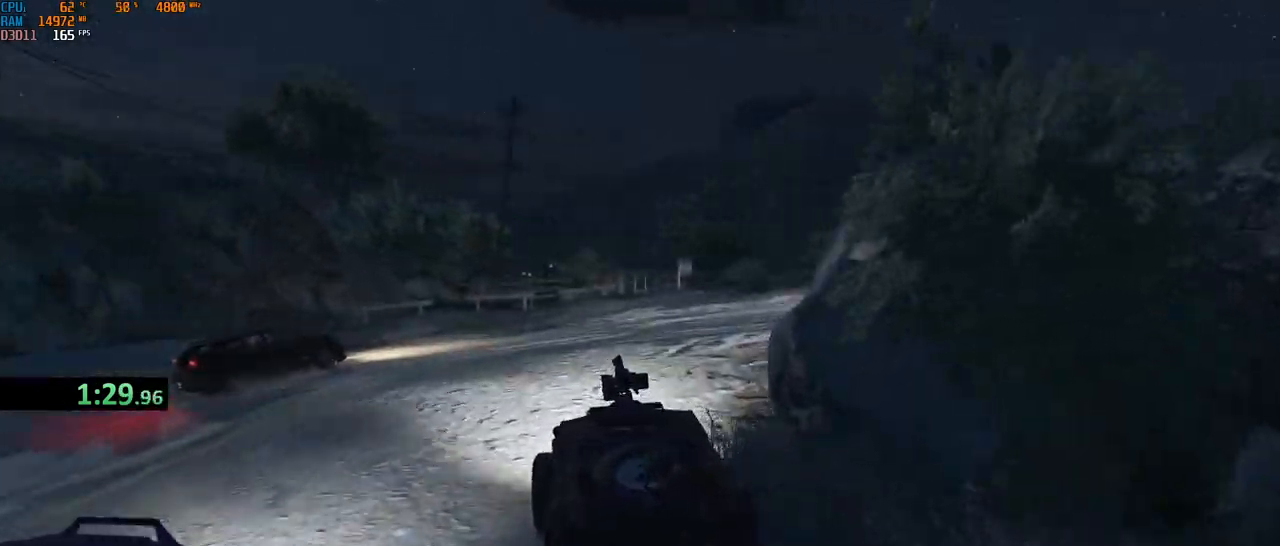
{"keys": ["w"], "mouse": [], "events": [[84, "d", "up"], [150, "d", "down"], [234, "d", "up"], [300, "d", "down"], [384, "d", "up"]]}
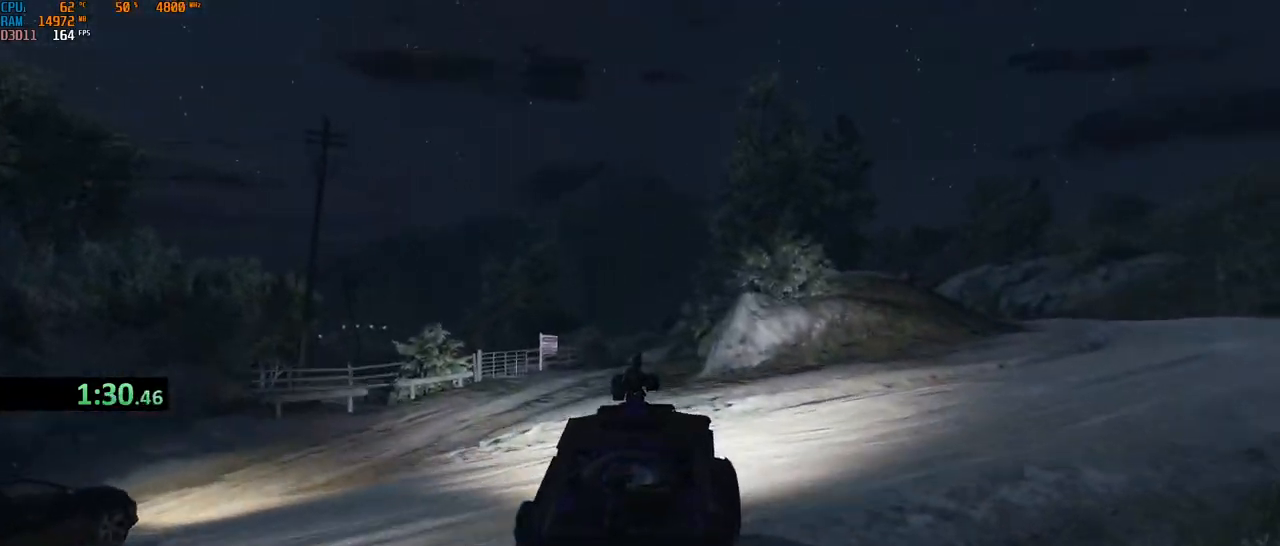
{"keys": ["a", "w"], "mouse": [], "events": [[67, "a", "down"], [217, "a", "up"], [284, "d", "down"], [400, "d", "up"], [450, "a", "down"]]}
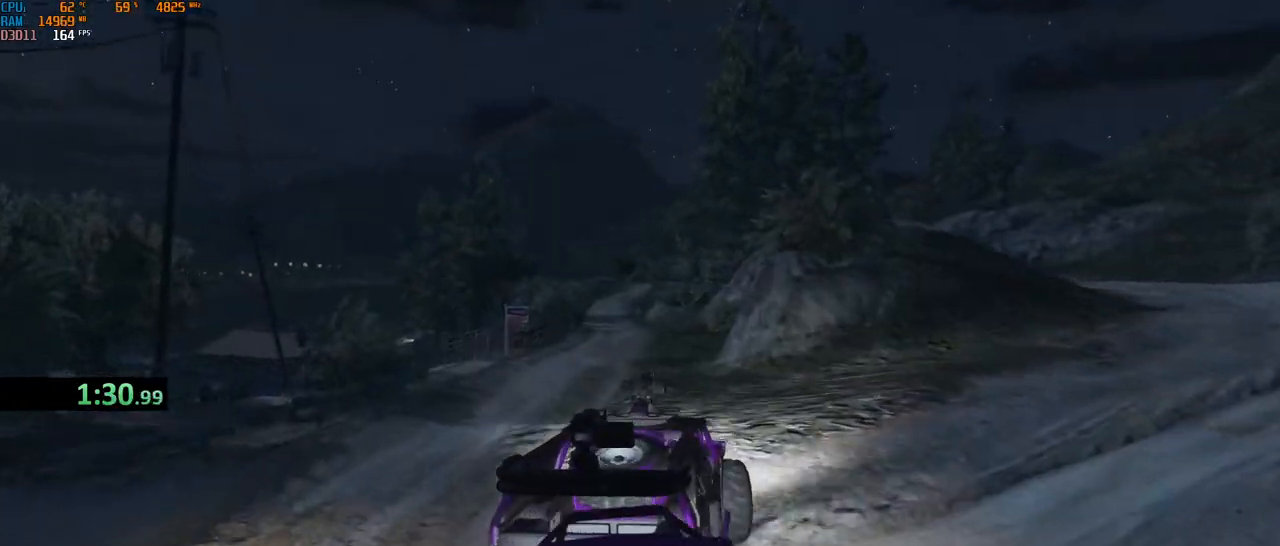
{"keys": ["a", "d", "w"], "mouse": [], "events": [[250, "d", "down"], [267, "a", "up"], [334, "a", "down"], [334, "d", "up"], [367, "a", "up"], [400, "d", "down"], [500, "a", "down"]]}
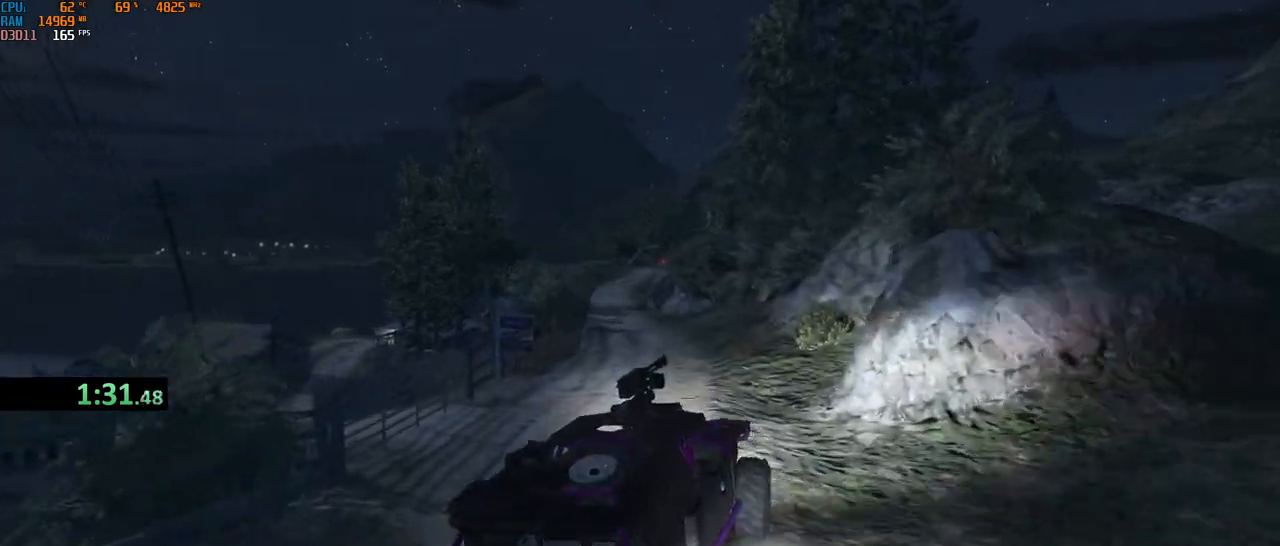
{"keys": ["w"], "mouse": [], "events": [[17, "d", "up"], [184, "a", "up"], [384, "d", "down"], [484, "d", "up"]]}
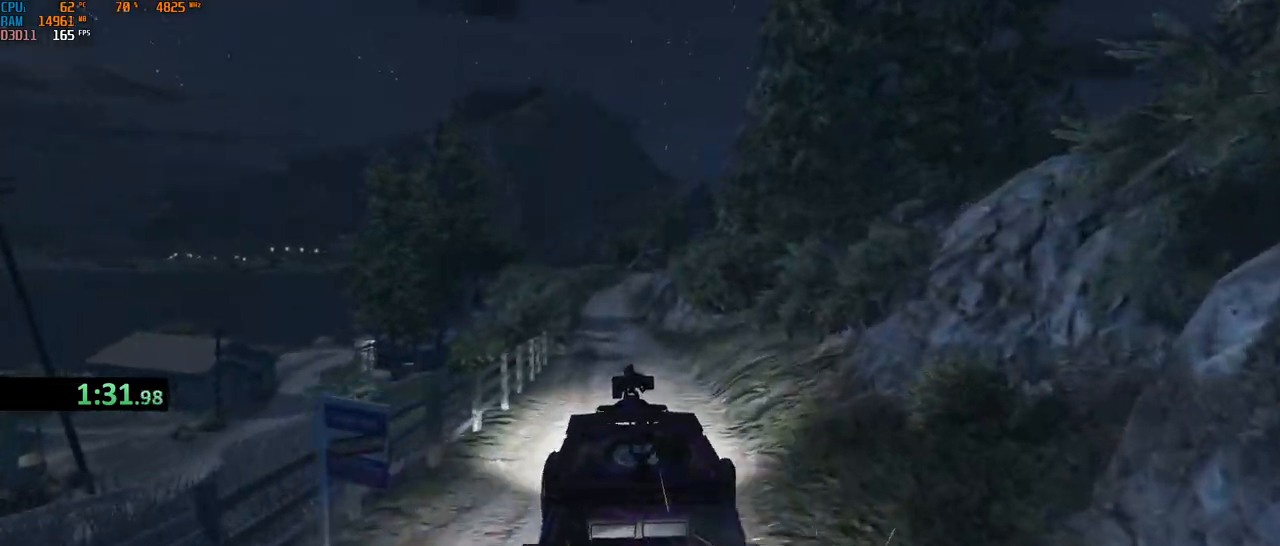
{"keys": ["w"], "mouse": [], "events": [[300, "a", "down"], [367, "a", "up"]]}
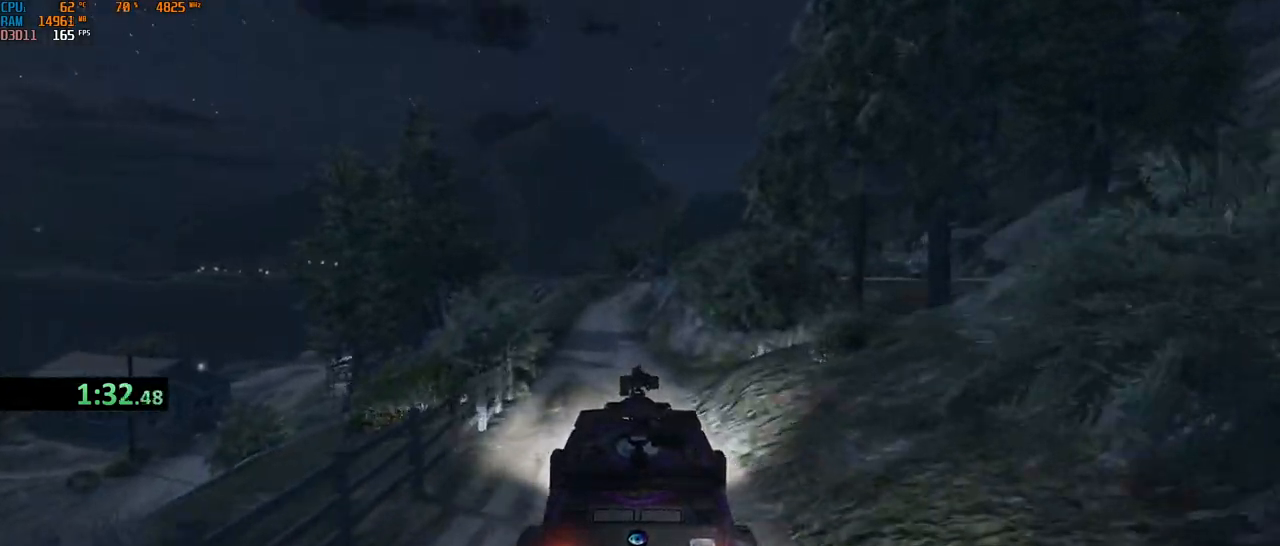
{"keys": ["w"], "mouse": [], "events": []}
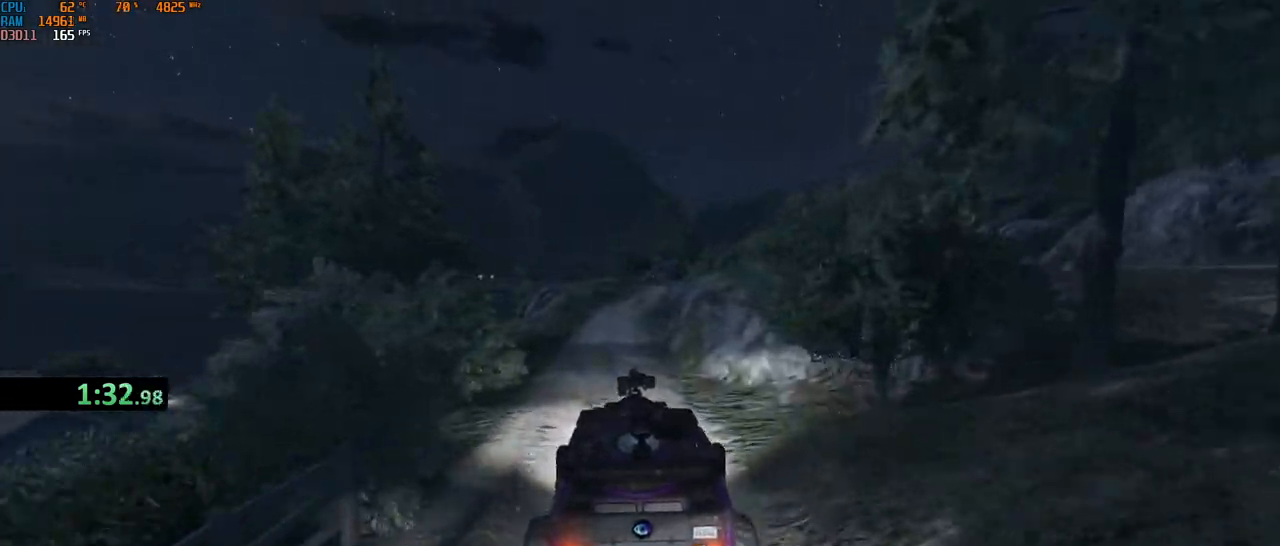
{"keys": ["w"], "mouse": [], "events": []}
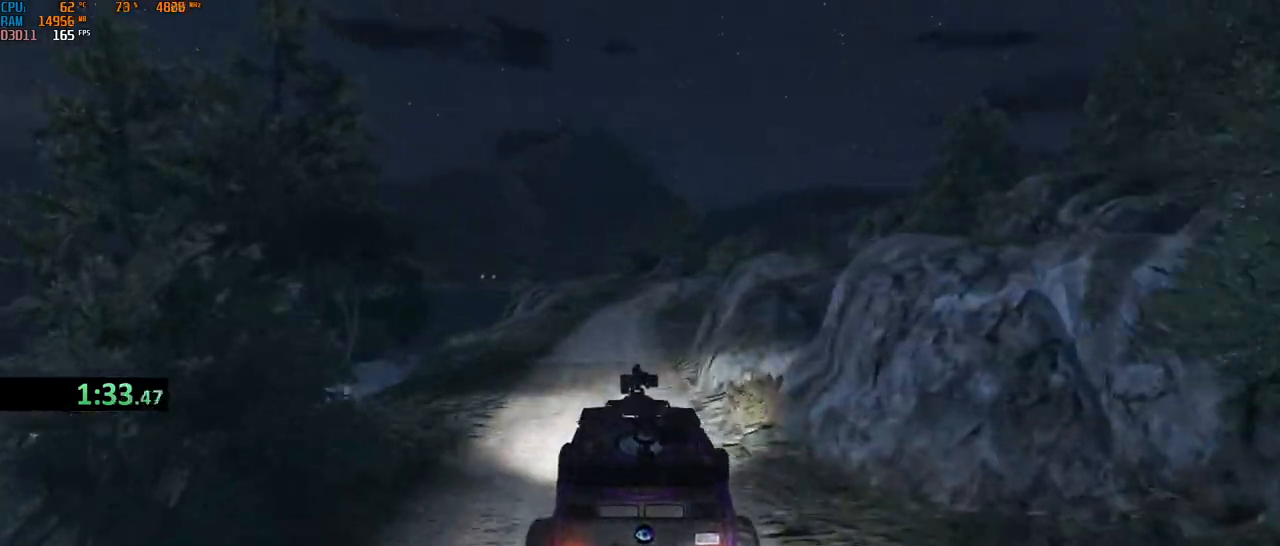
{"keys": ["w"], "mouse": [], "events": []}
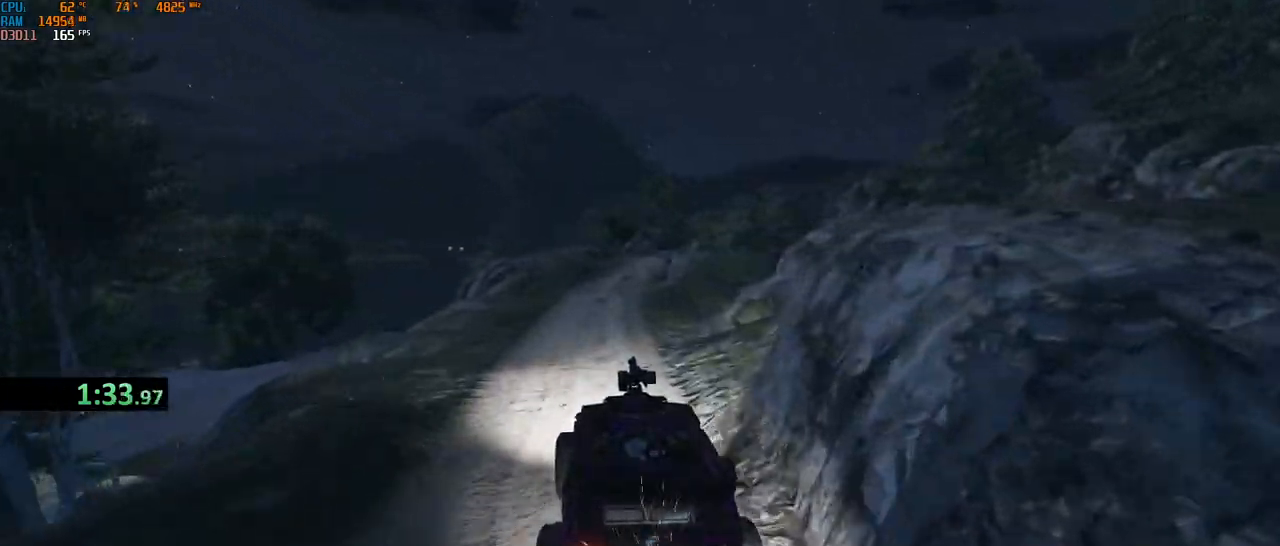
{"keys": ["w"], "mouse": [], "events": [[67, "d", "down"], [150, "d", "up"]]}
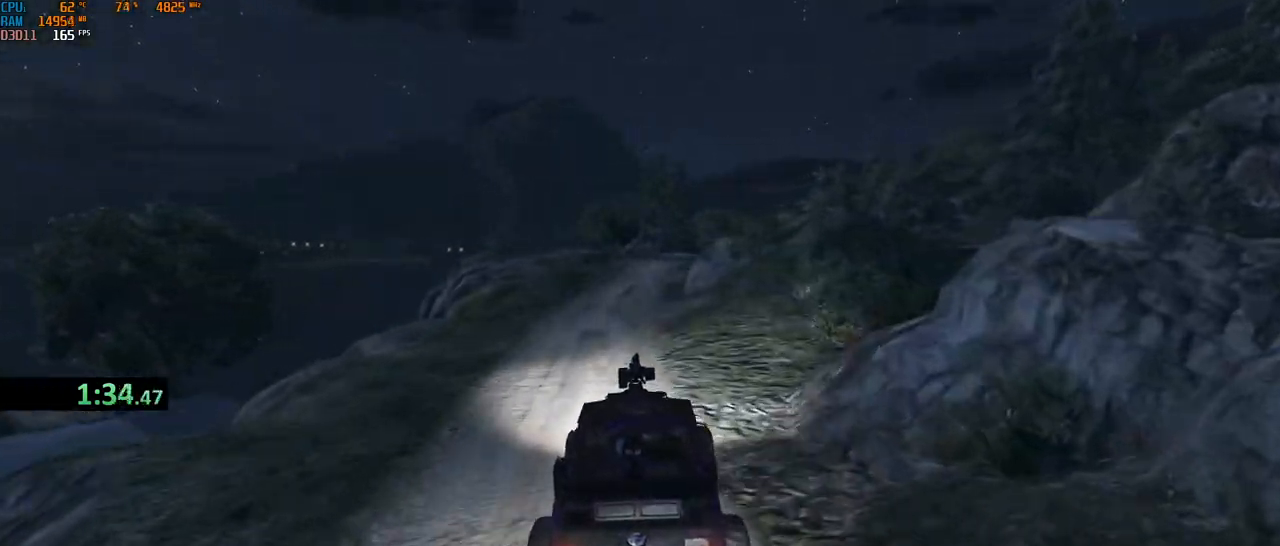
{"keys": ["w"], "mouse": [], "events": []}
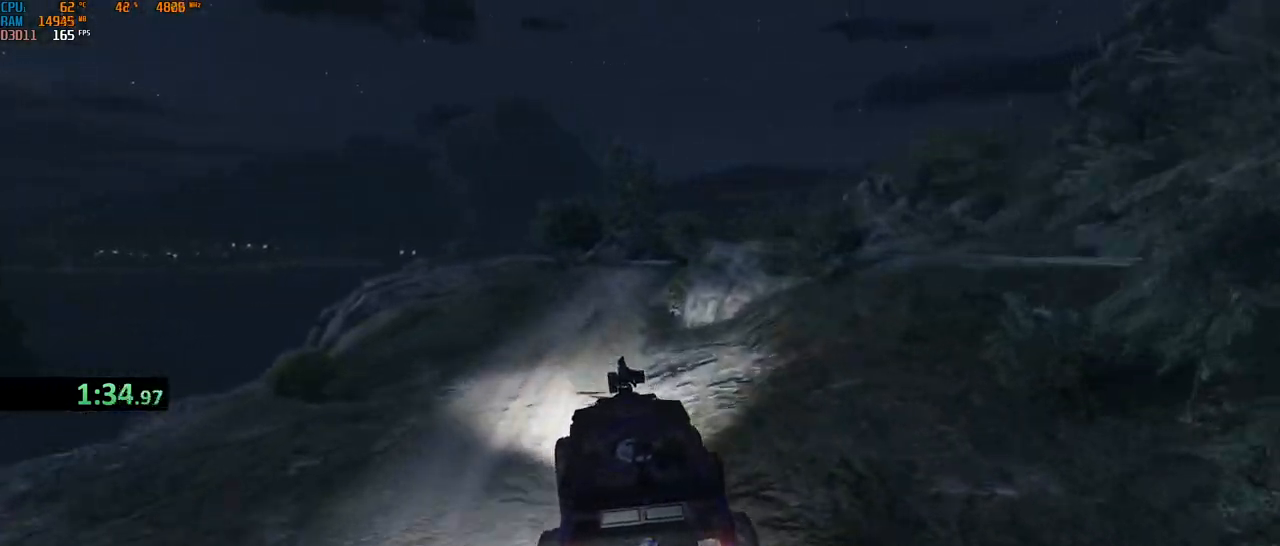
{"keys": ["d", "w"], "mouse": [], "events": [[200, "d", "down"], [267, "d", "up"], [500, "d", "down"]]}
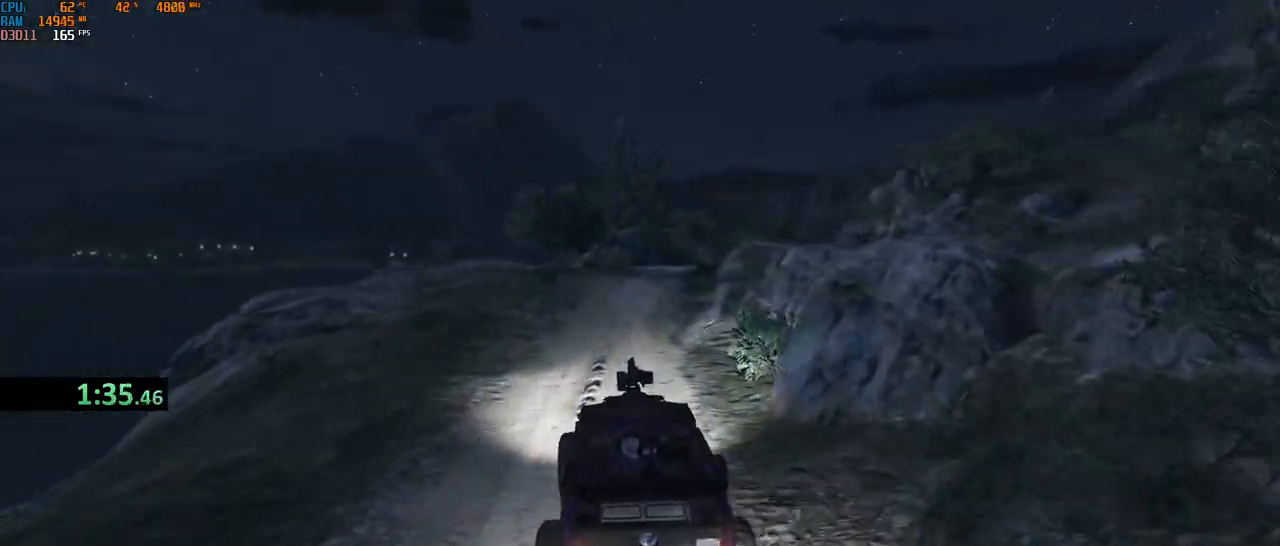
{"keys": ["w"], "mouse": [], "events": [[67, "d", "up"], [417, "d", "down"], [500, "d", "up"]]}
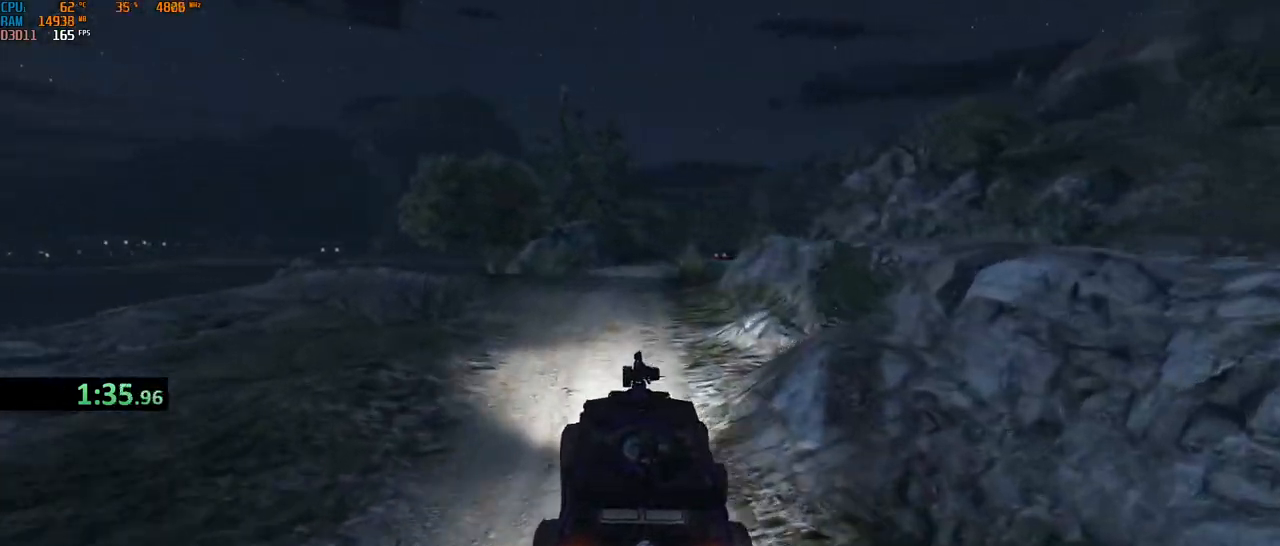
{"keys": ["w"], "mouse": [], "events": [[300, "d", "down"], [367, "d", "up"]]}
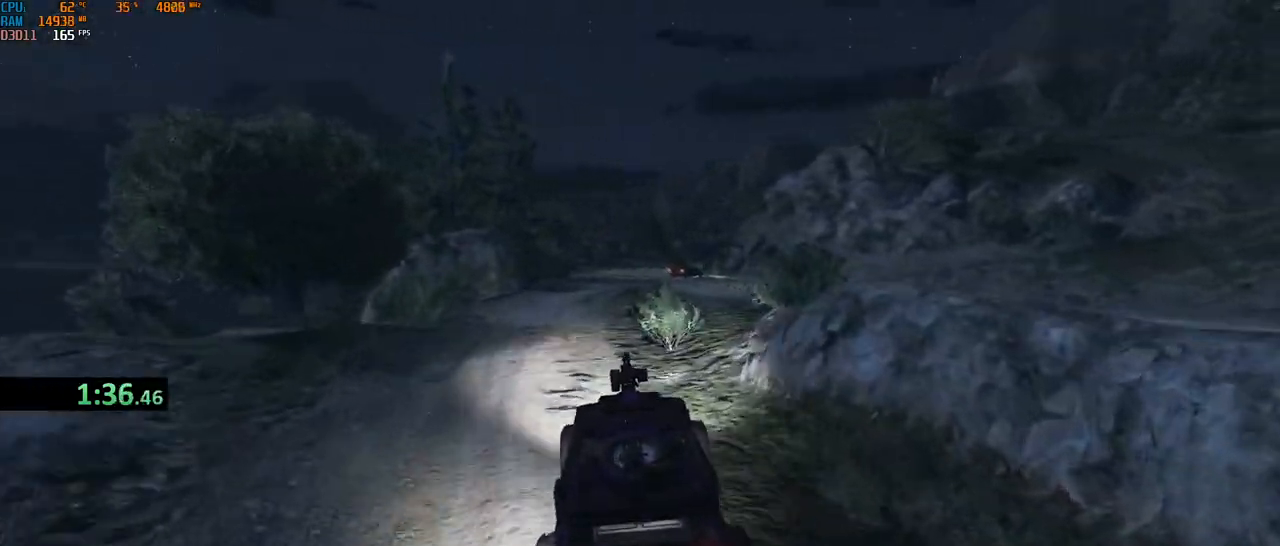
{"keys": ["w"], "mouse": [], "events": []}
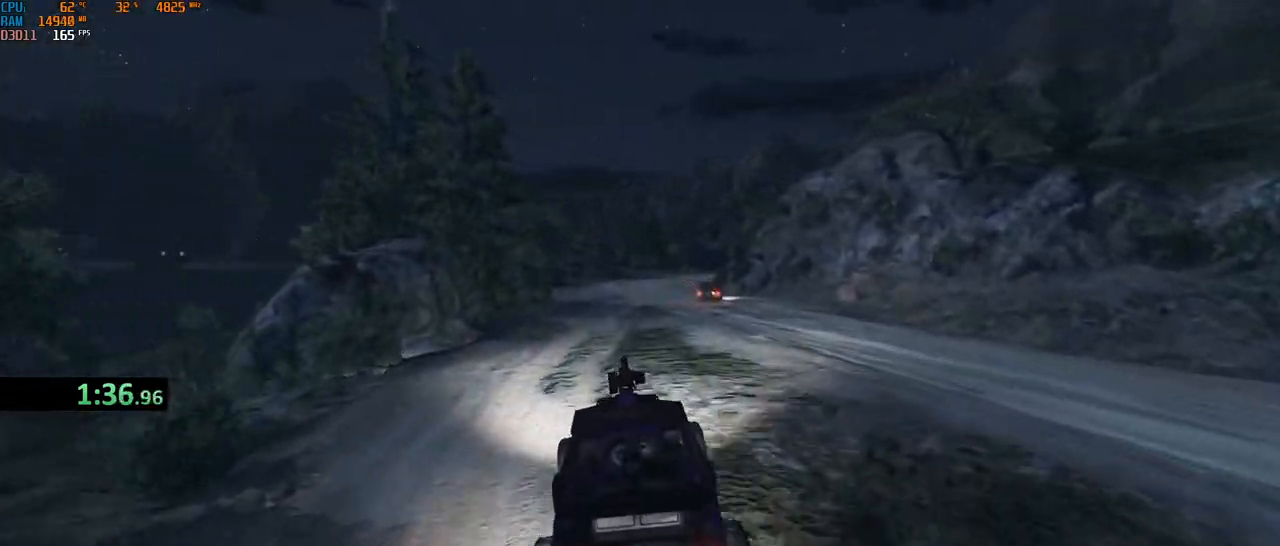
{"keys": ["w"], "mouse": [], "events": []}
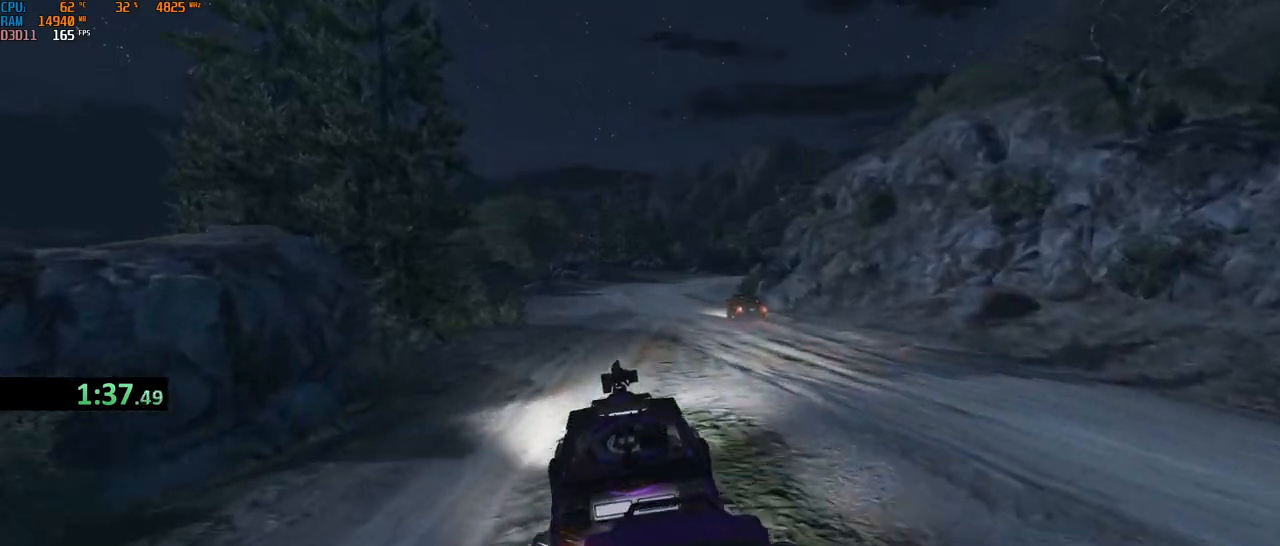
{"keys": ["w"], "mouse": [], "events": [[217, "d", "down"], [300, "d", "up"]]}
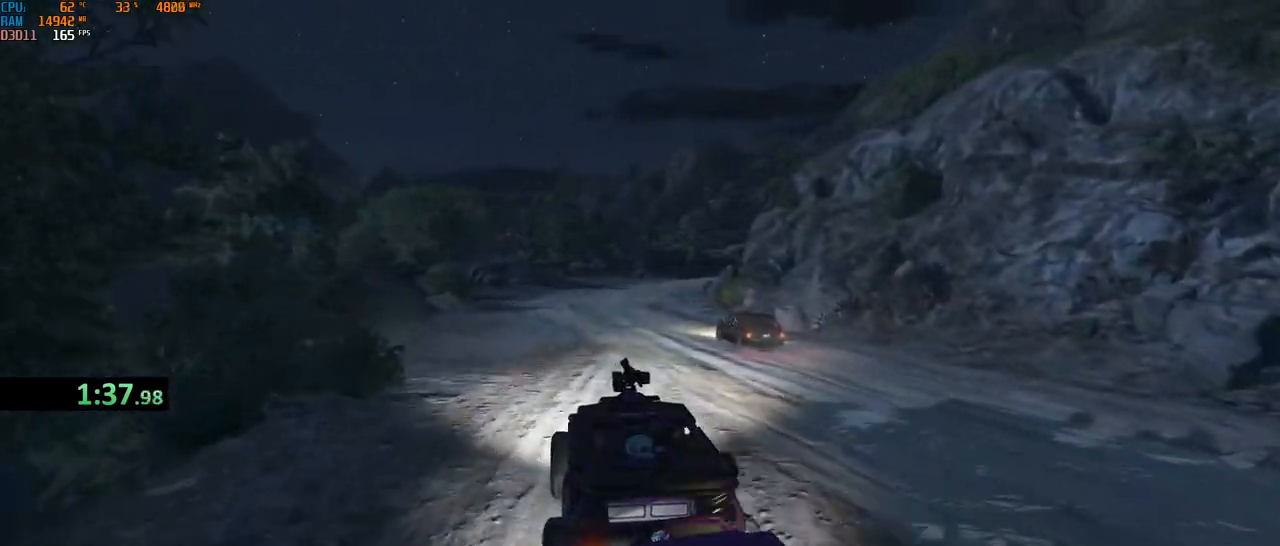
{"keys": ["w"], "mouse": [], "events": [[184, "d", "down"], [284, "d", "up"]]}
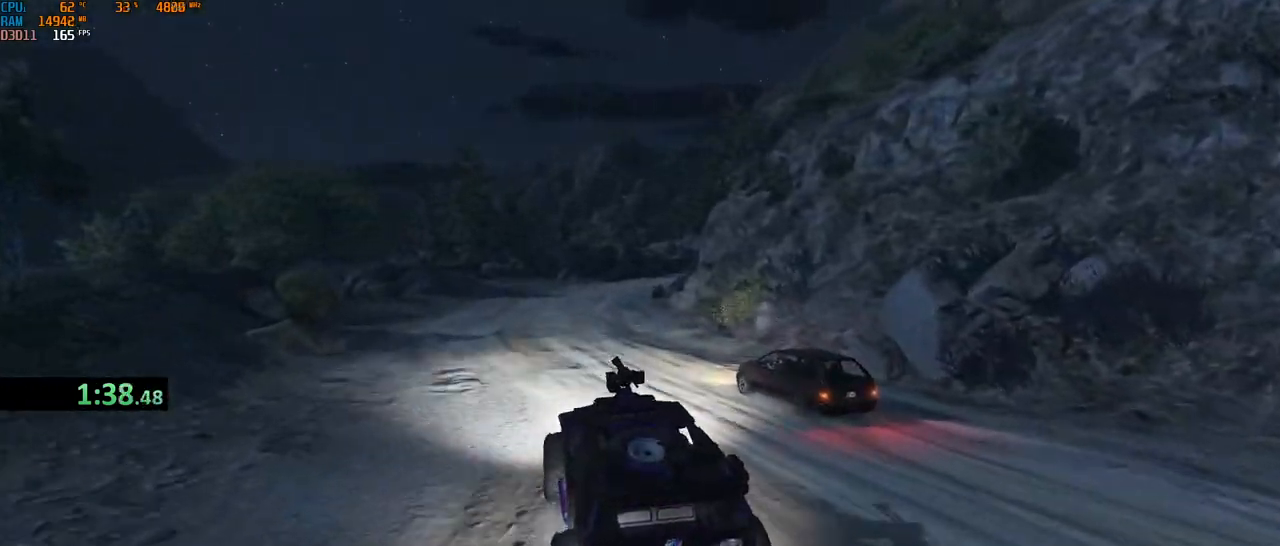
{"keys": ["w"], "mouse": [], "events": [[84, "d", "down"], [167, "d", "up"], [284, "d", "down"], [334, "d", "up"]]}
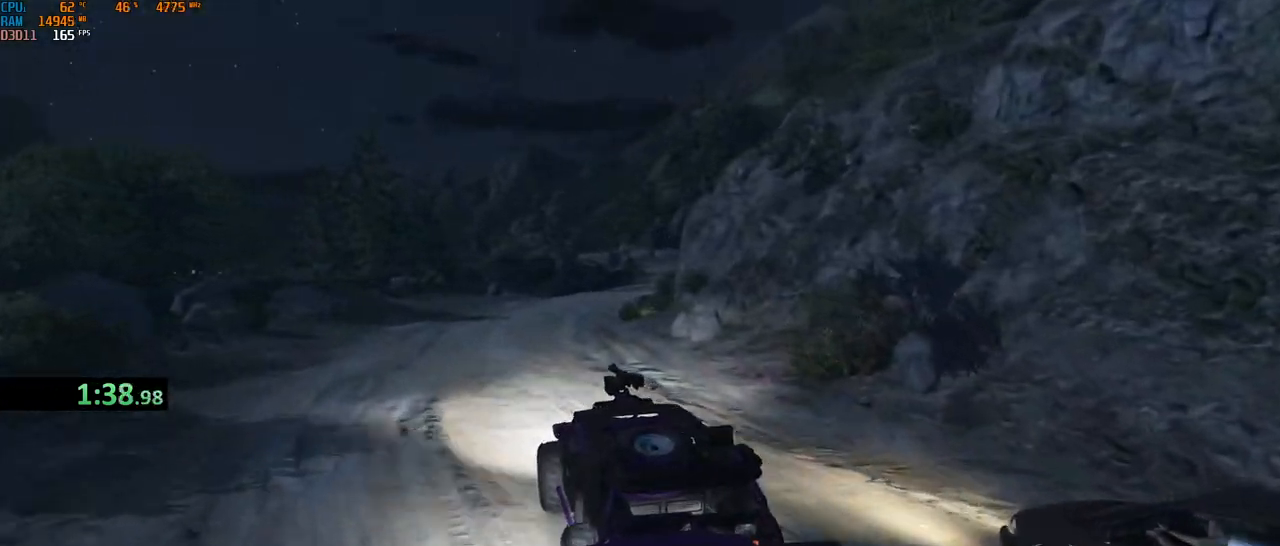
{"keys": ["w"], "mouse": [], "events": [[50, "d", "down"], [134, "d", "up"], [350, "d", "down"], [450, "d", "up"]]}
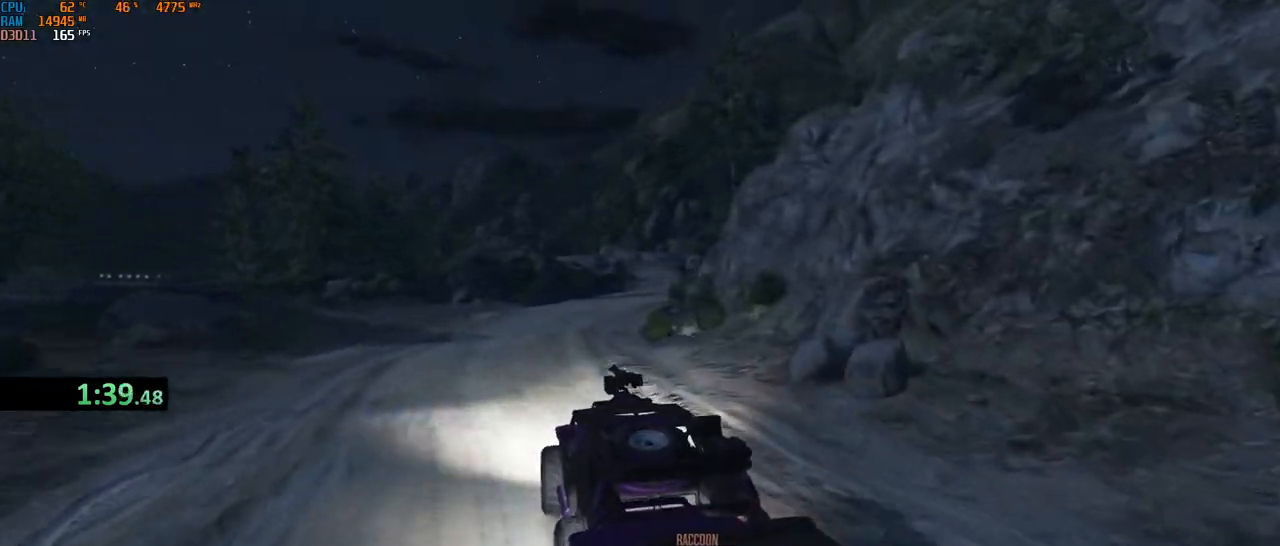
{"keys": ["w"], "mouse": [], "events": [[184, "d", "down"], [284, "d", "up"], [367, "d", "down"], [434, "d", "up"]]}
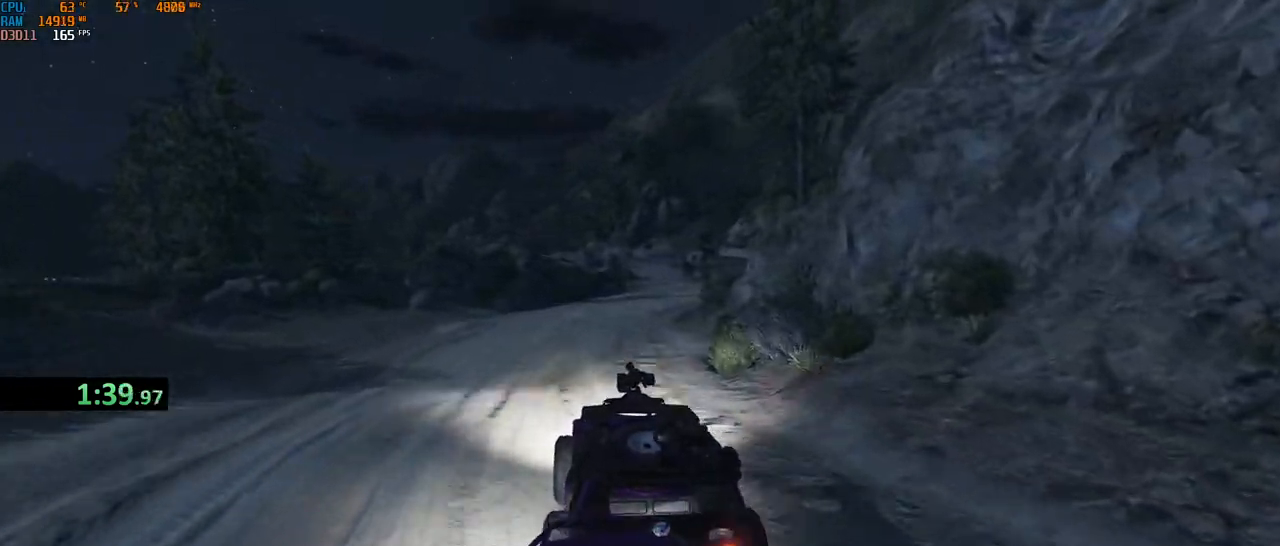
{"keys": ["w"], "mouse": [], "events": [[34, "d", "down"], [100, "d", "up"], [184, "d", "down"], [250, "d", "up"]]}
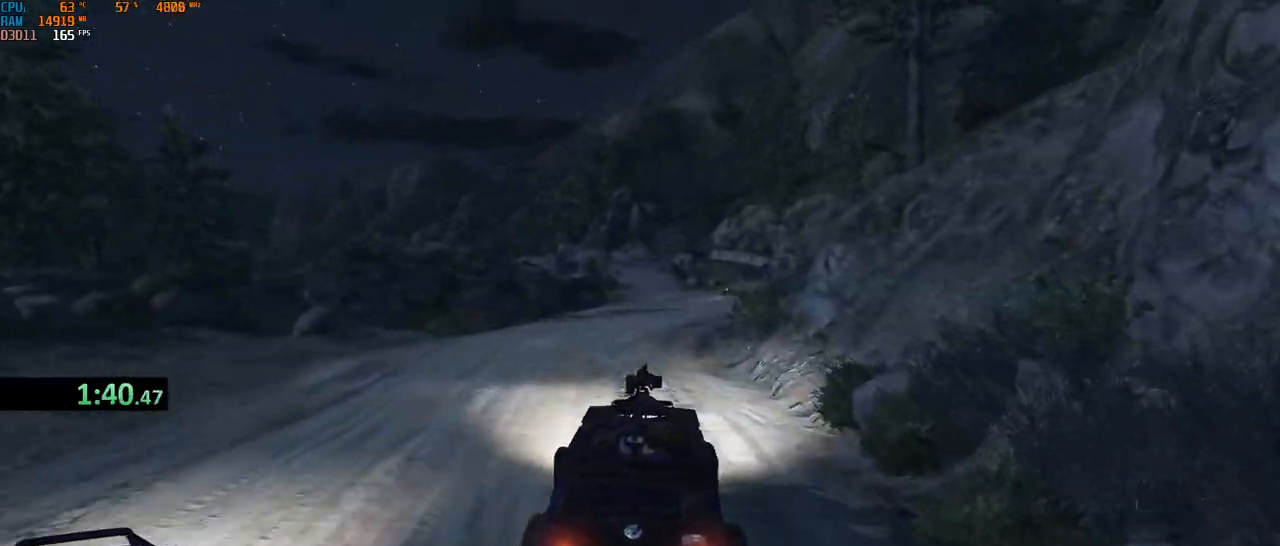
{"keys": ["w"], "mouse": [], "events": []}
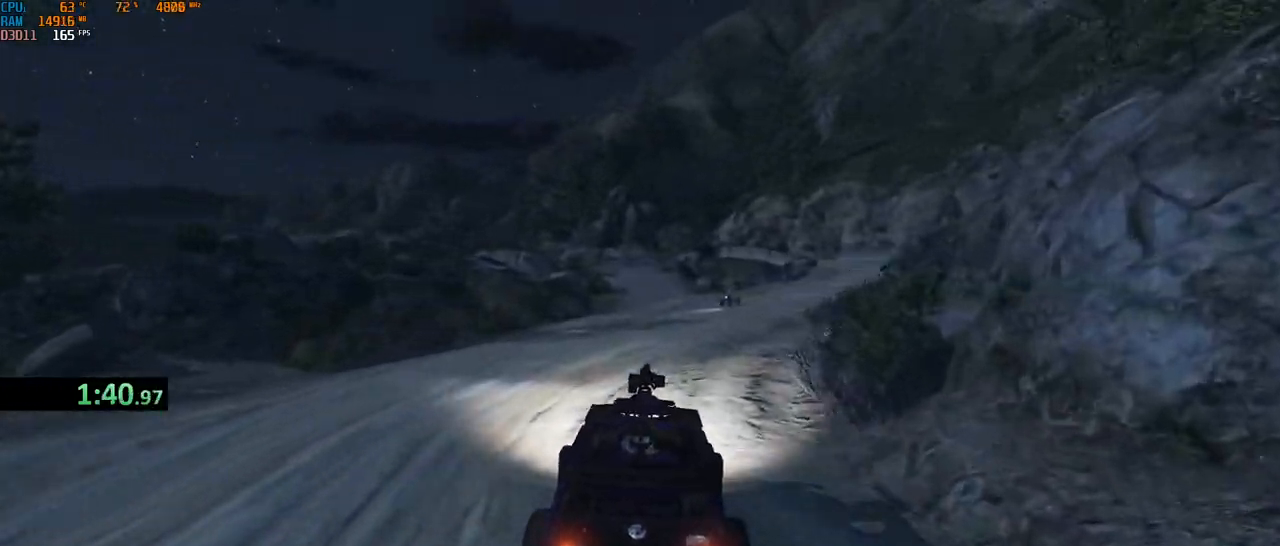
{"keys": ["w"], "mouse": [], "events": []}
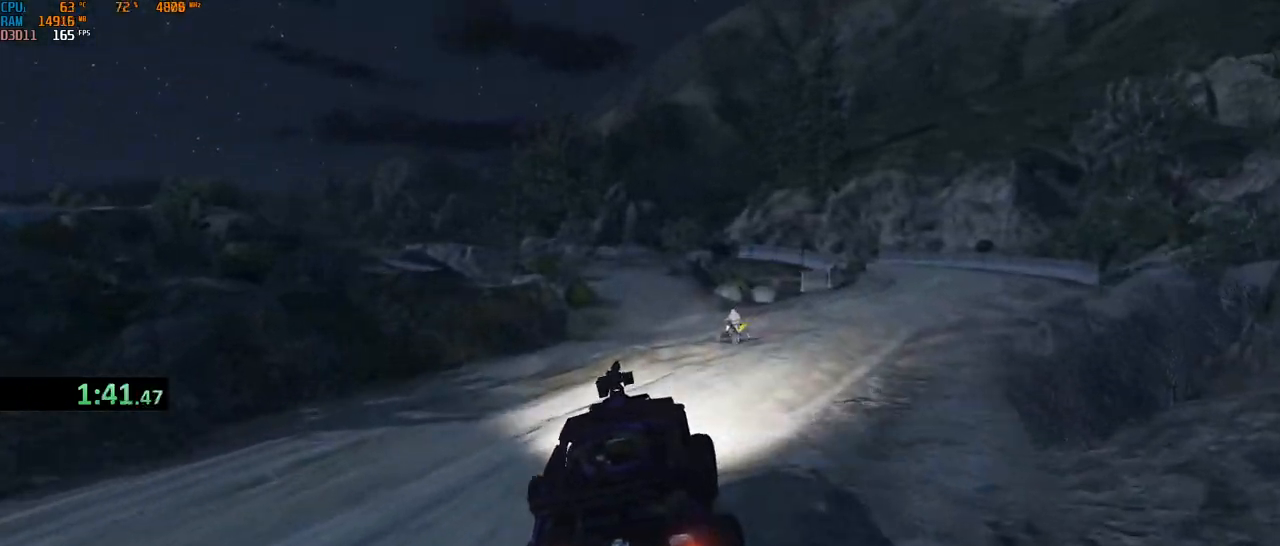
{"keys": ["w"], "mouse": [], "events": [[250, "a", "down"], [334, "a", "up"]]}